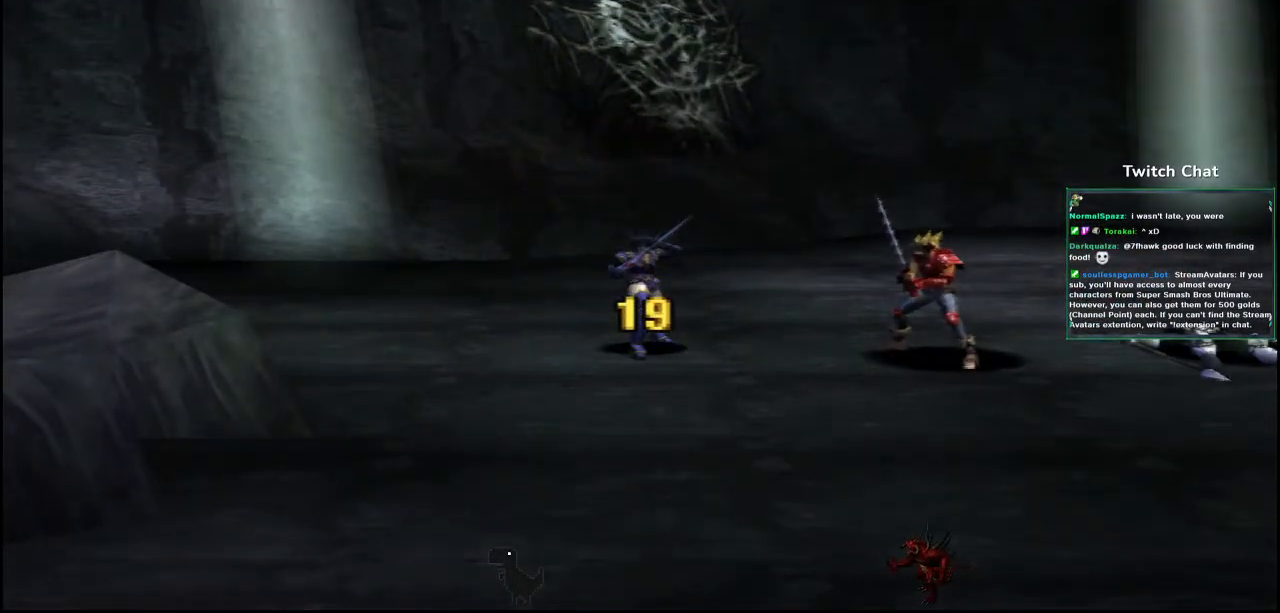
Gameplay with a controller (PlayStation layout); each line is a JSON object with the inputs held at the frame after it. "events" lists button and stick changes between this image and that frame as [ms after this image, input, new state], when the widget could be followed in between.
{"buttons": [], "left_stick": "center", "right_stick": "center", "events": []}
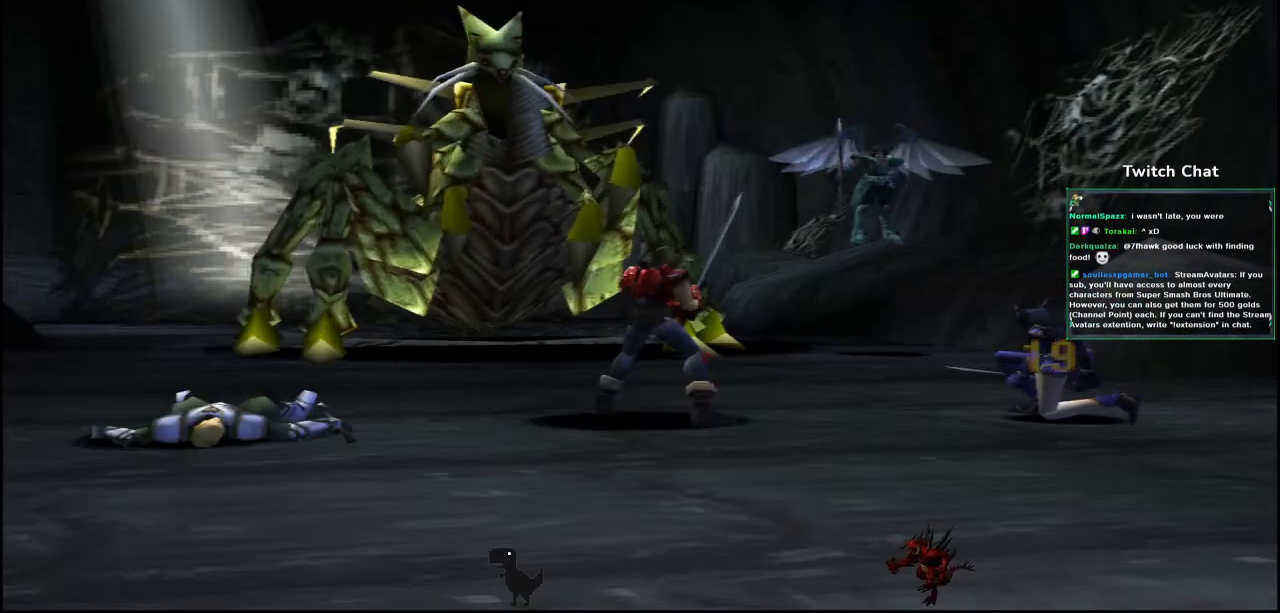
{"buttons": [], "left_stick": "center", "right_stick": "center", "events": []}
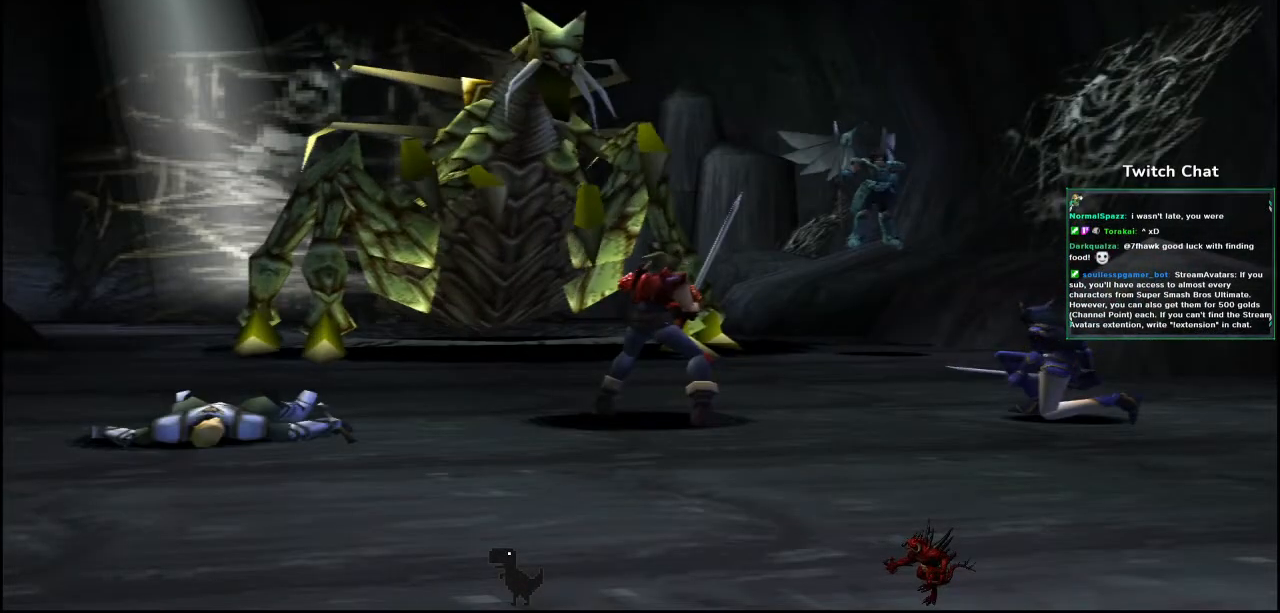
{"buttons": [], "left_stick": "center", "right_stick": "center", "events": []}
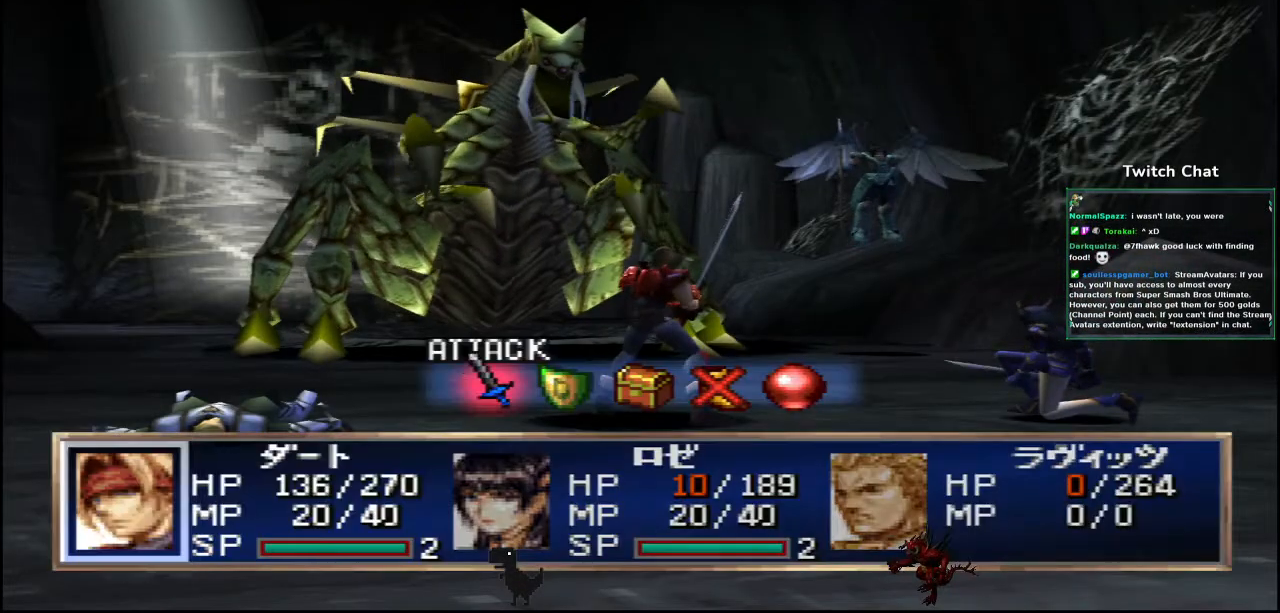
{"buttons": ["CIRCLE"], "left_stick": "center", "right_stick": "center", "events": [[500, "CIRCLE", "down"]]}
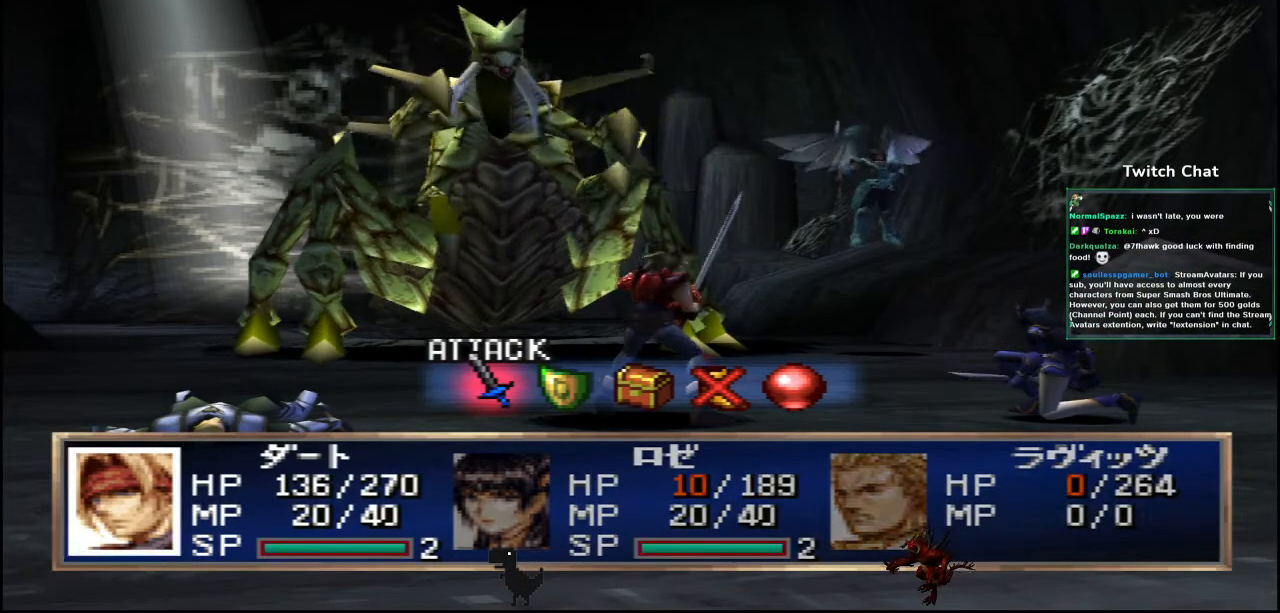
{"buttons": [], "left_stick": "center", "right_stick": "center", "events": [[83, "CIRCLE", "up"]]}
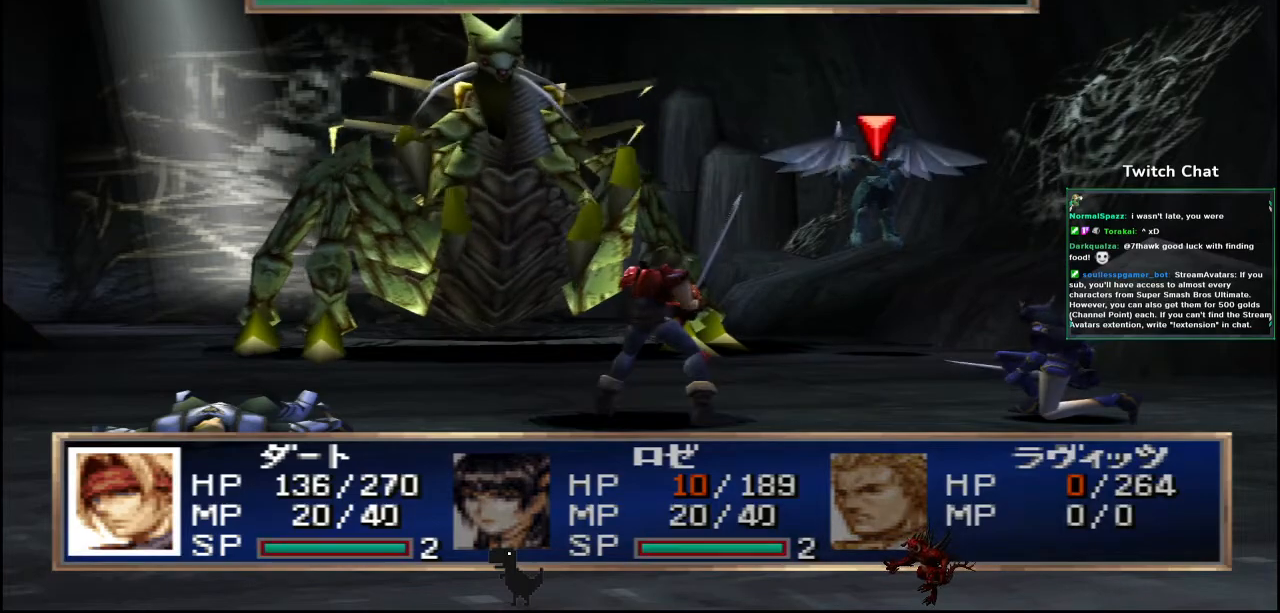
{"buttons": ["CIRCLE"], "left_stick": "center", "right_stick": "center", "events": [[367, "CIRCLE", "down"]]}
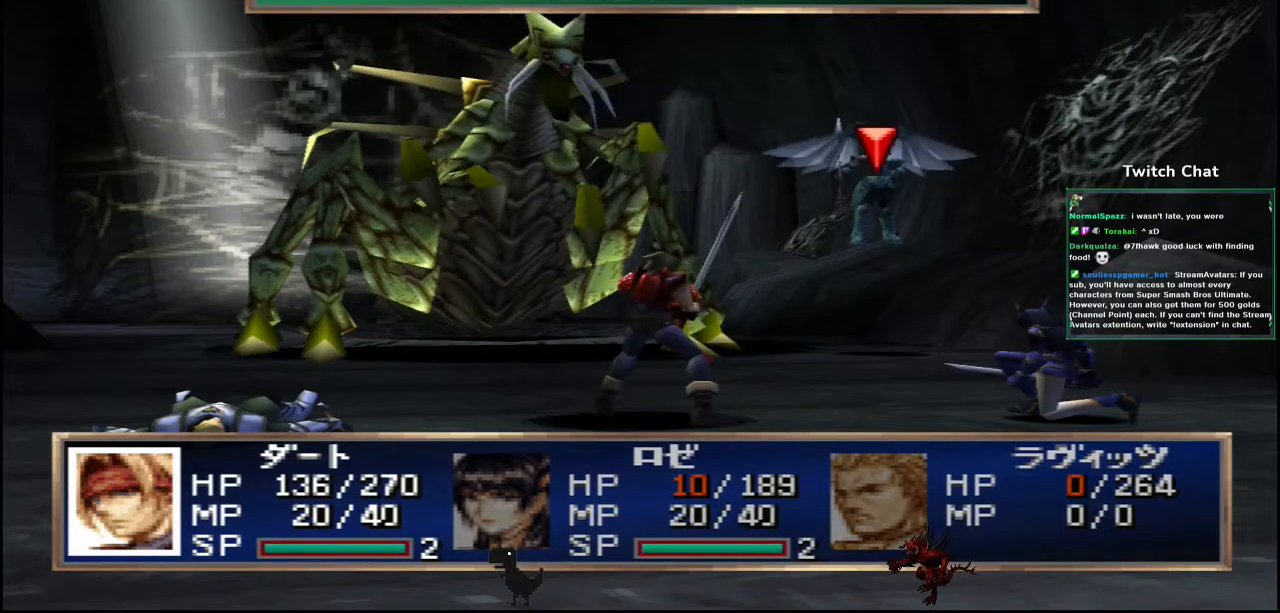
{"buttons": [], "left_stick": "center", "right_stick": "center", "events": [[17, "CIRCLE", "up"]]}
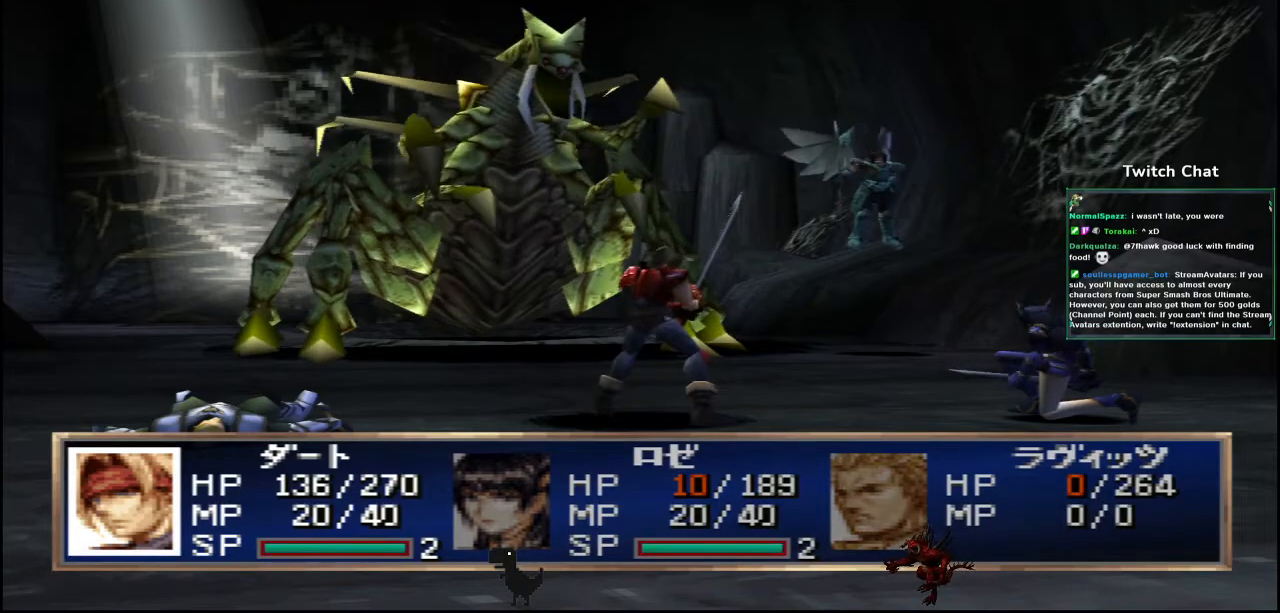
{"buttons": [], "left_stick": "center", "right_stick": "center"}
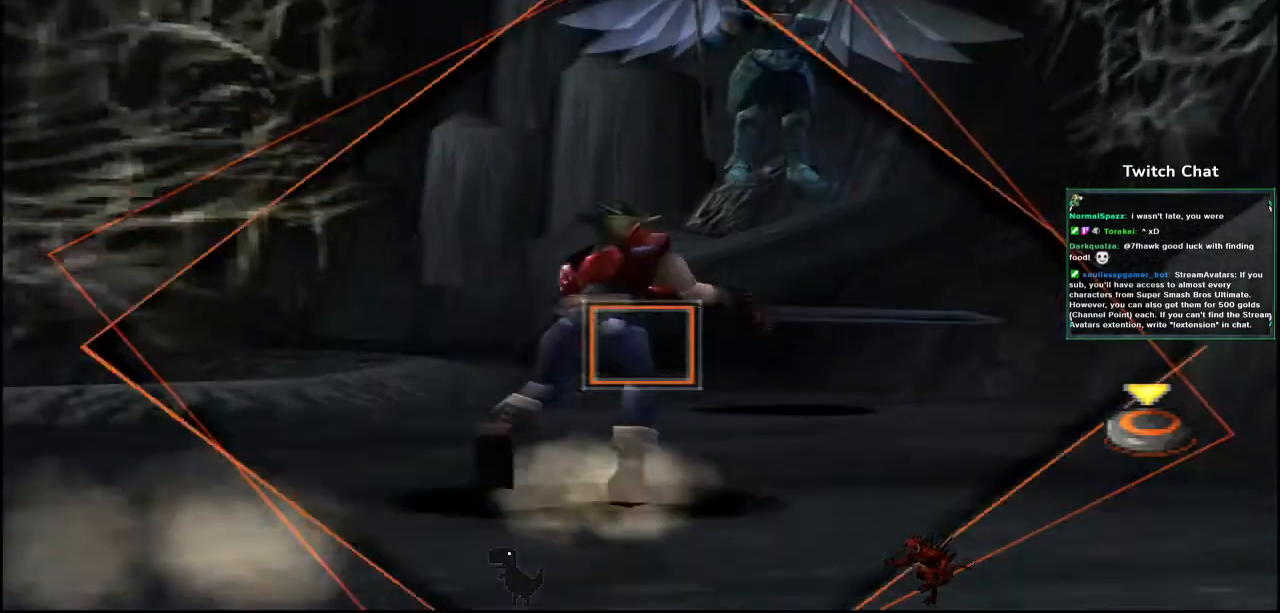
{"buttons": ["CIRCLE"], "left_stick": "center", "right_stick": "center", "events": [[500, "CIRCLE", "down"]]}
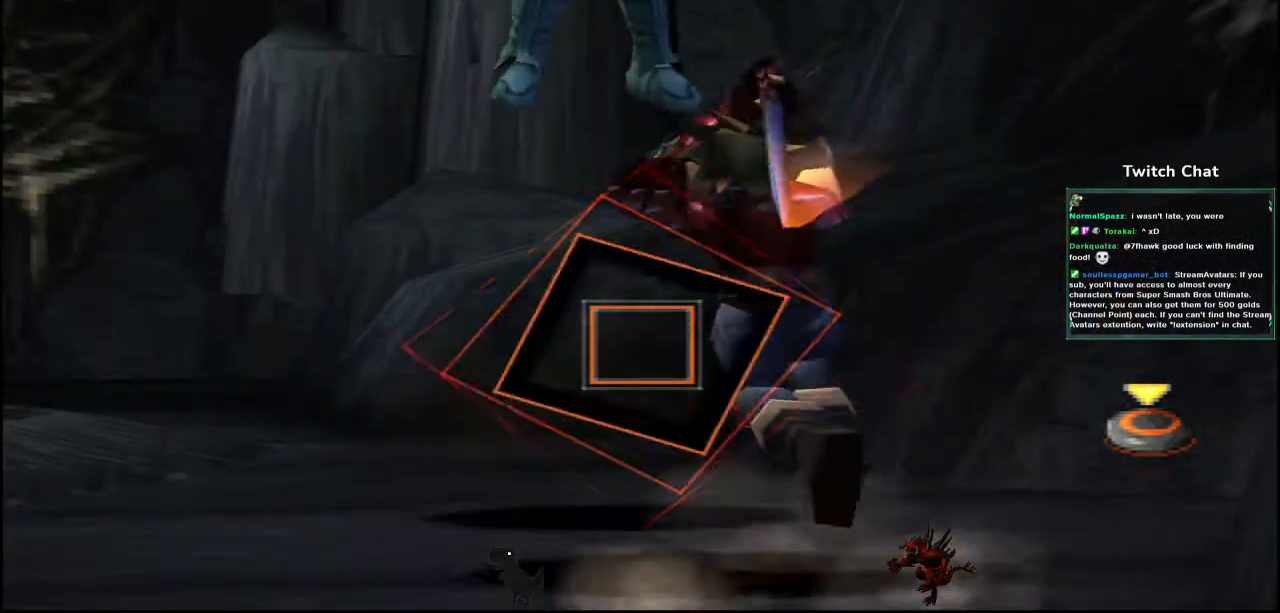
{"buttons": [], "left_stick": "center", "right_stick": "center", "events": [[300, "CIRCLE", "up"]]}
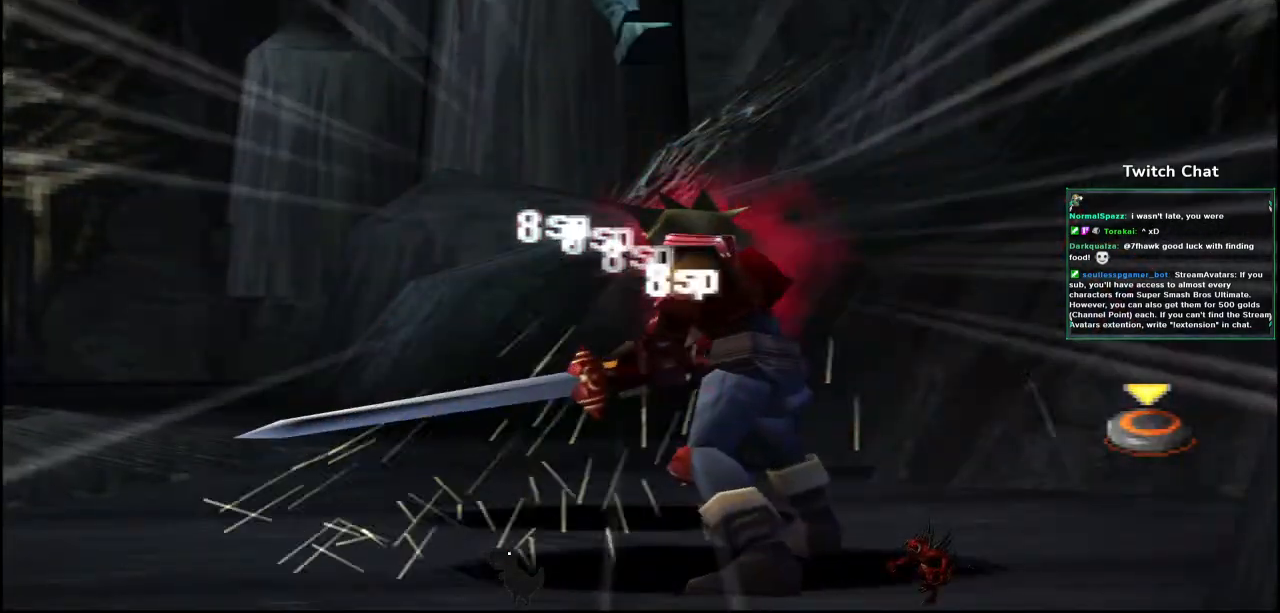
{"buttons": [], "left_stick": "center", "right_stick": "center"}
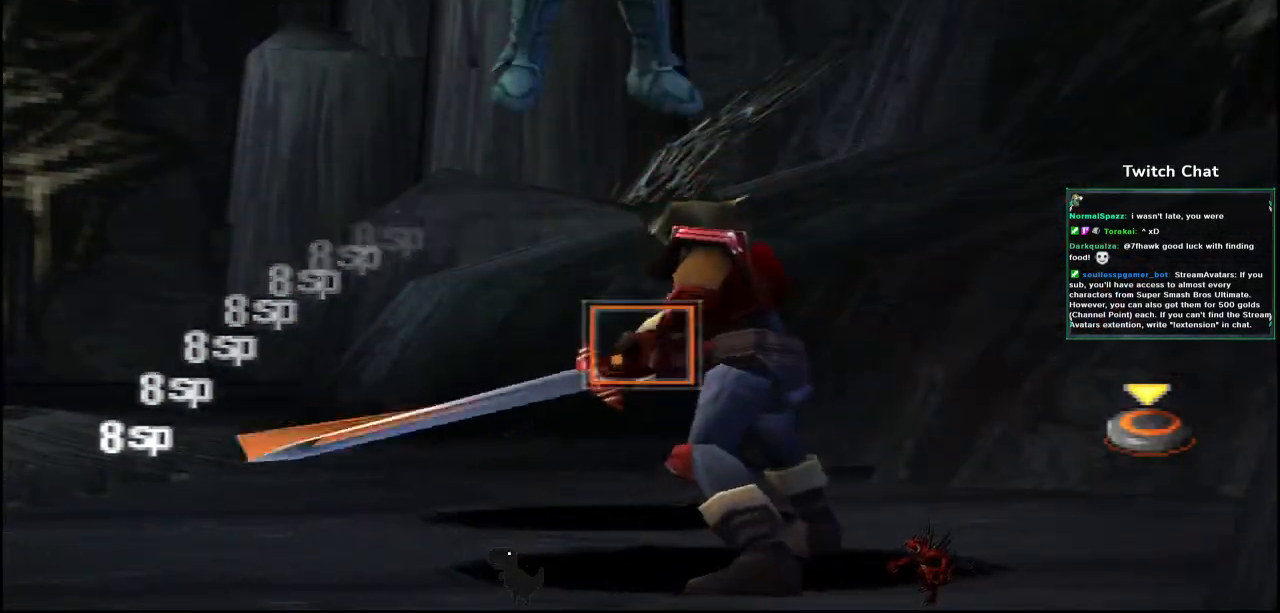
{"buttons": [], "left_stick": "center", "right_stick": "center", "events": []}
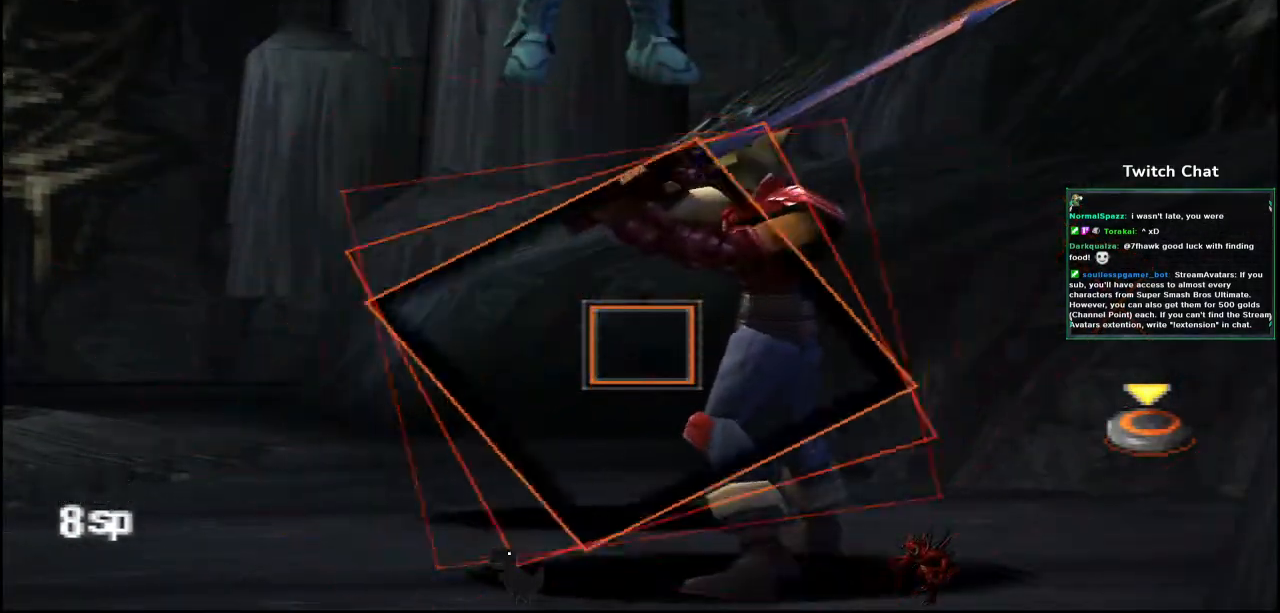
{"buttons": [], "left_stick": "center", "right_stick": "center", "events": [[150, "CIRCLE", "down"], [400, "CIRCLE", "up"]]}